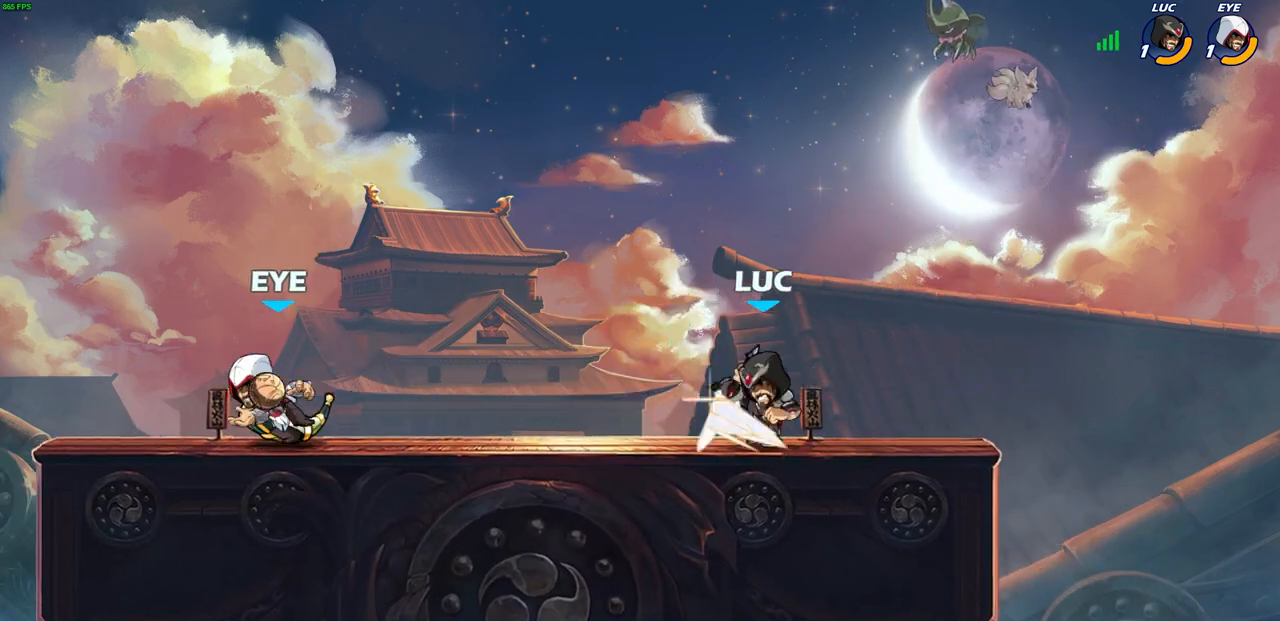
Gameplay with a controller (PlayStation layout); each line is a JSON object with the inputs held at the frame after it (dt_ms = milliseconds from this image to that frame). "events" lists button and stick changes between this image and that frame as [ms after this image, input, new state], when the widget could be followed in between.
{"dt_ms": 500, "buttons": [], "left_stick": "left", "right_stick": "center", "events": [[83, "left_stick", "left"], [217, "left_stick", "center"], [483, "left_stick", "left"]]}
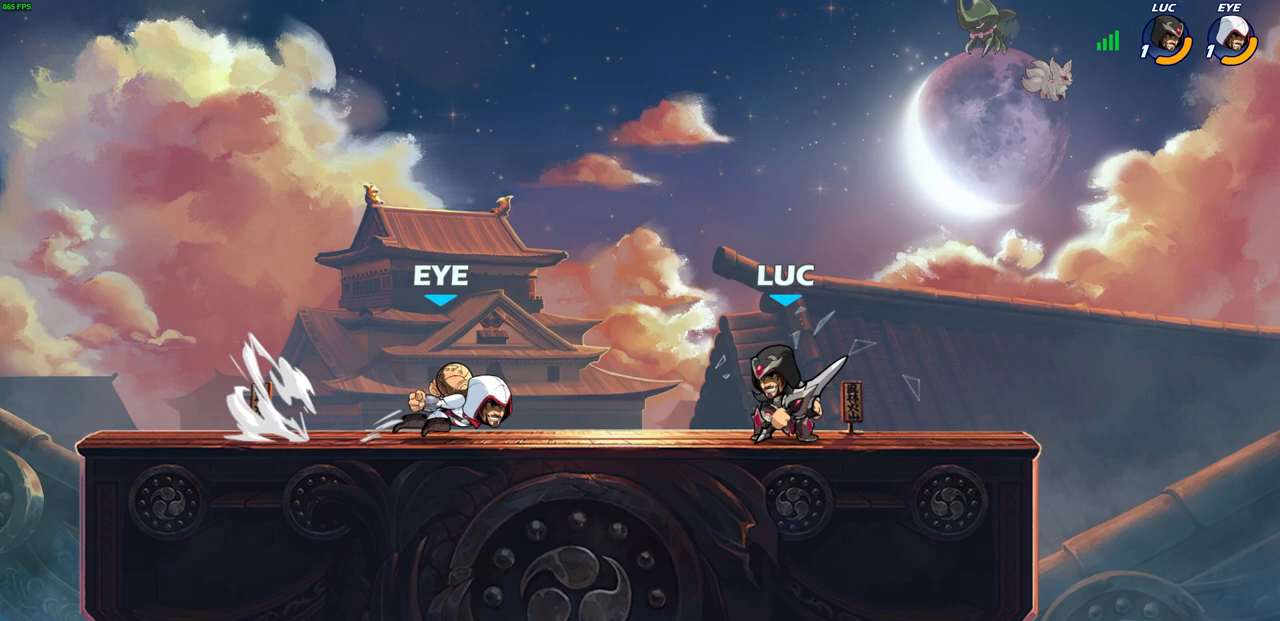
{"dt_ms": 500, "buttons": [], "left_stick": "left", "right_stick": "center", "events": [[67, "SQUARE", "down"], [133, "SQUARE", "up"], [200, "left_stick", "center"], [400, "left_stick", "left"]]}
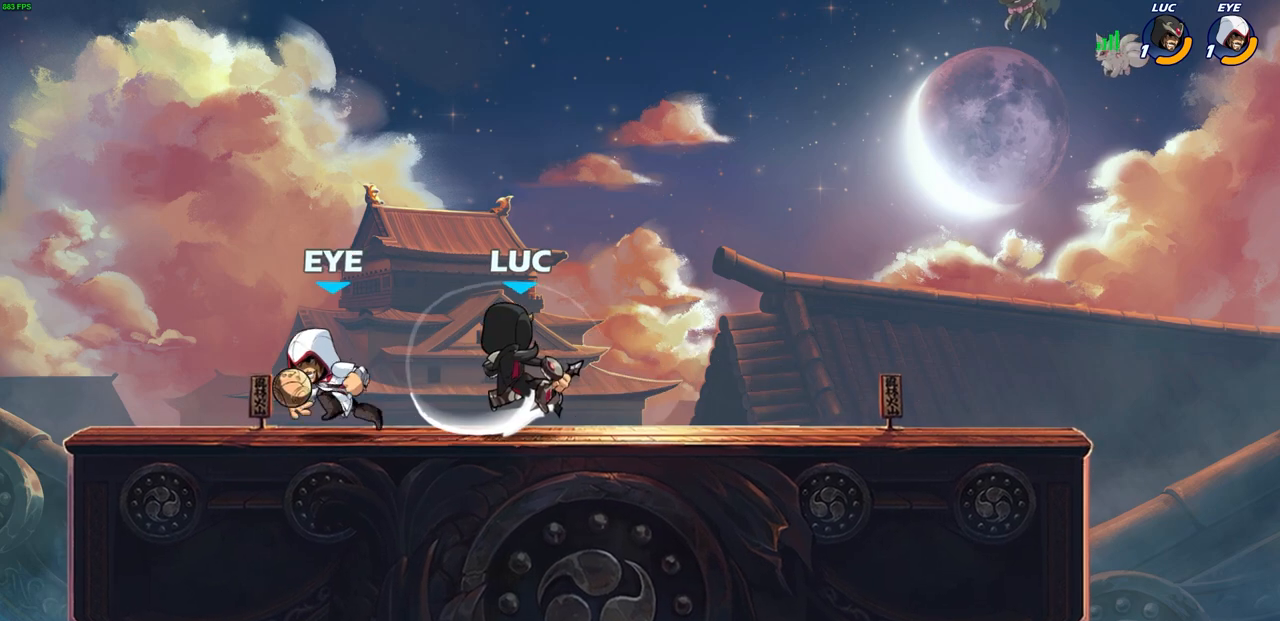
{"dt_ms": 500, "buttons": [], "left_stick": "center", "right_stick": "center", "events": [[150, "left_stick", "center"], [217, "SQUARE", "down"], [317, "SQUARE", "up"], [400, "SQUARE", "down"], [500, "SQUARE", "up"]]}
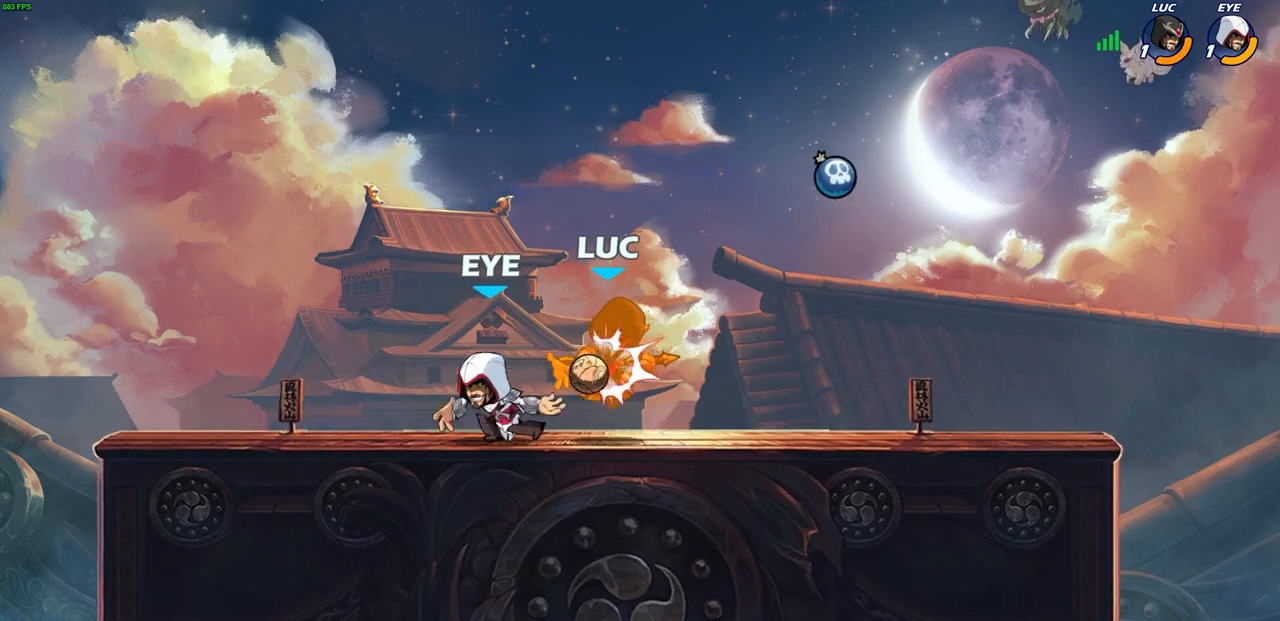
{"dt_ms": 1000, "buttons": [], "left_stick": "center", "right_stick": "center"}
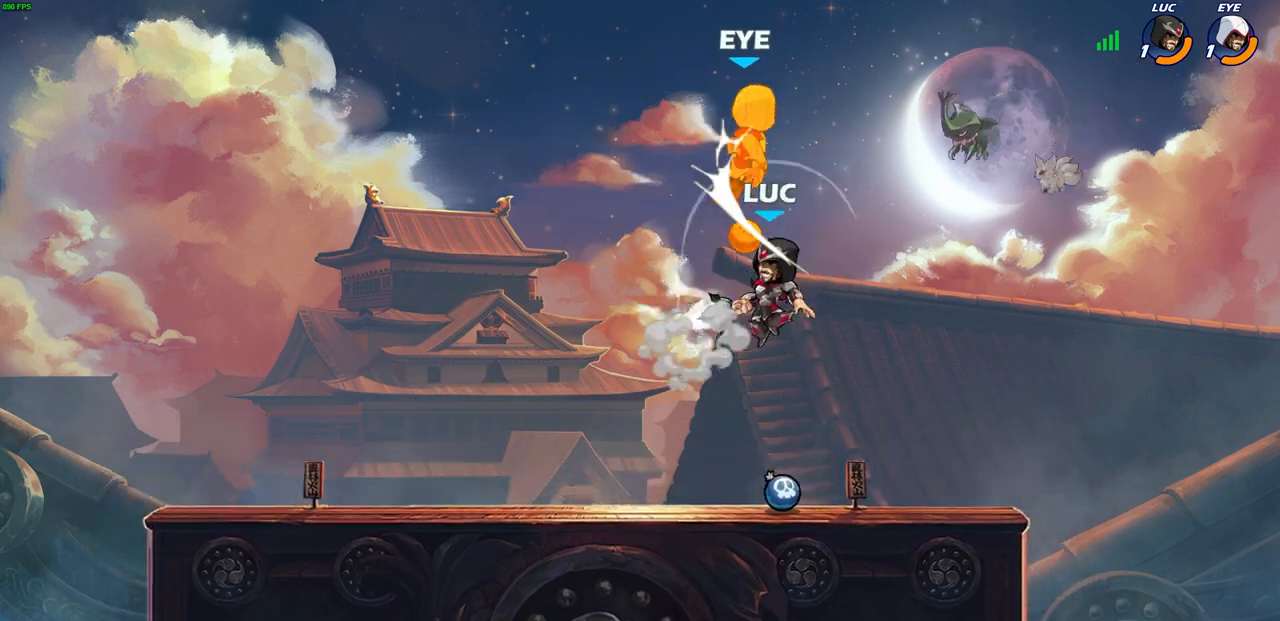
{"dt_ms": 500, "buttons": [], "left_stick": "center", "right_stick": "center", "events": [[133, "left_stick", "up-left"], [183, "CROSS", "down"], [250, "CIRCLE", "down"], [283, "CROSS", "up"], [350, "left_stick", "center"], [383, "CIRCLE", "up"]]}
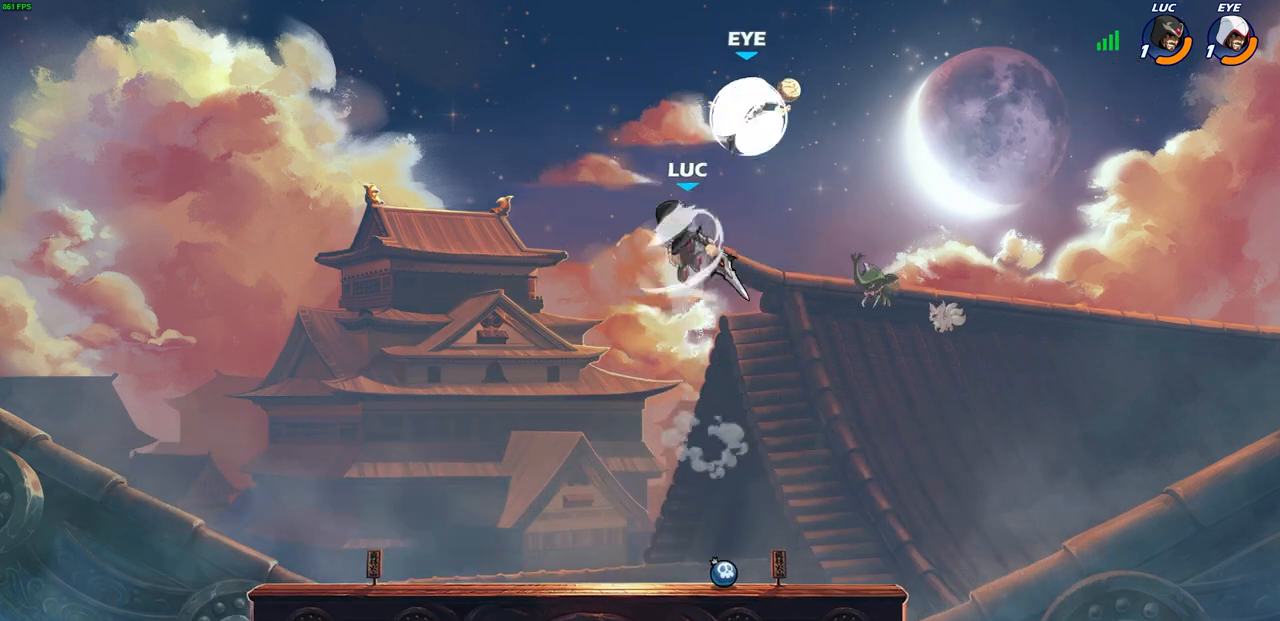
{"dt_ms": 500, "buttons": [], "left_stick": "down-right", "right_stick": "center", "events": [[33, "left_stick", "right"], [483, "left_stick", "down-right"]]}
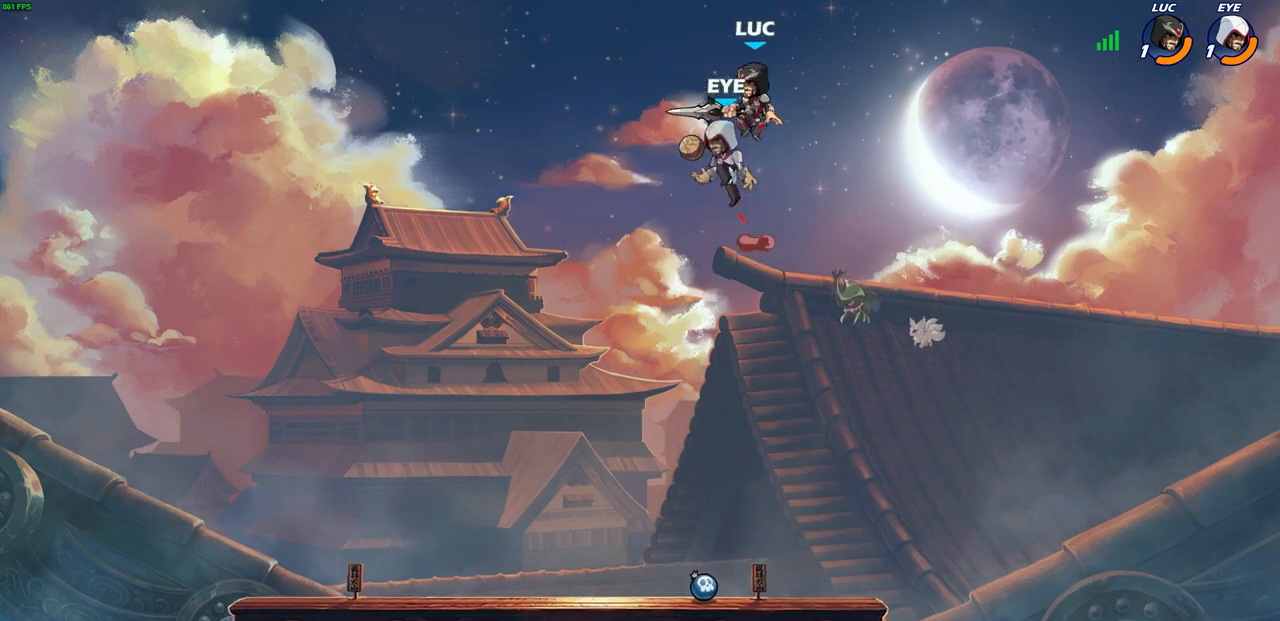
{"dt_ms": 500, "buttons": [], "left_stick": "left", "right_stick": "center", "events": [[100, "left_stick", "down-left"], [350, "left_stick", "left"]]}
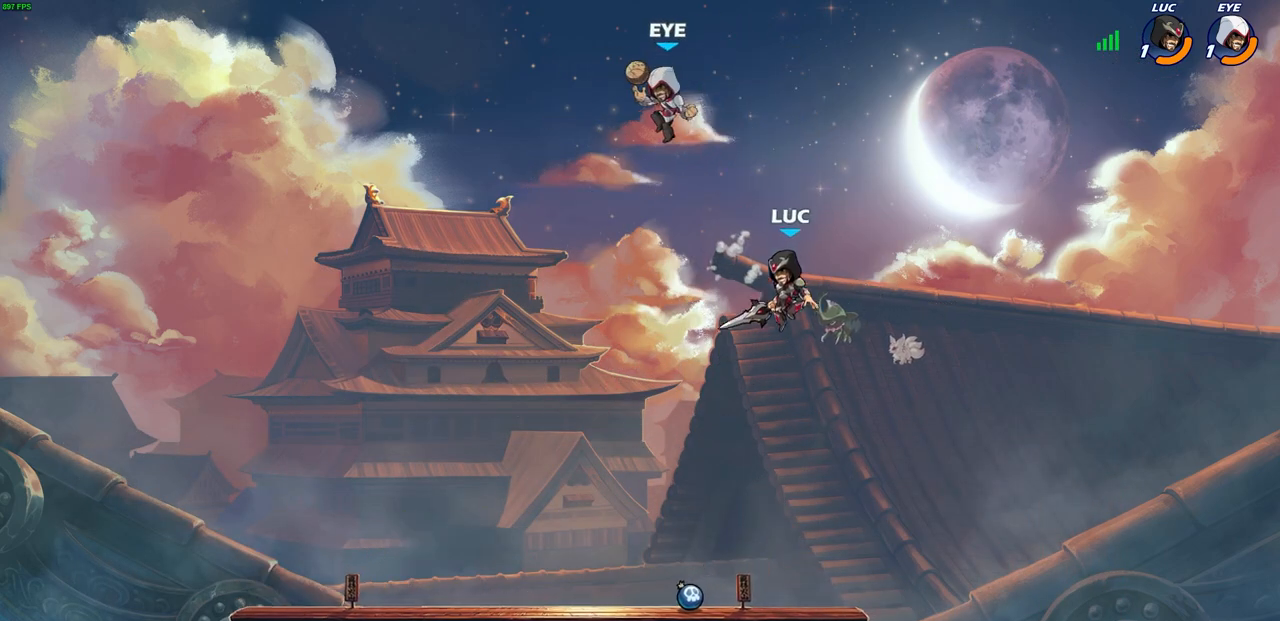
{"dt_ms": 500, "buttons": [], "left_stick": "left", "right_stick": "center", "events": [[250, "CROSS", "down"], [283, "SQUARE", "down"], [300, "right_stick", "down-left"], [317, "CROSS", "up"], [350, "SQUARE", "up"], [350, "right_stick", "center"]]}
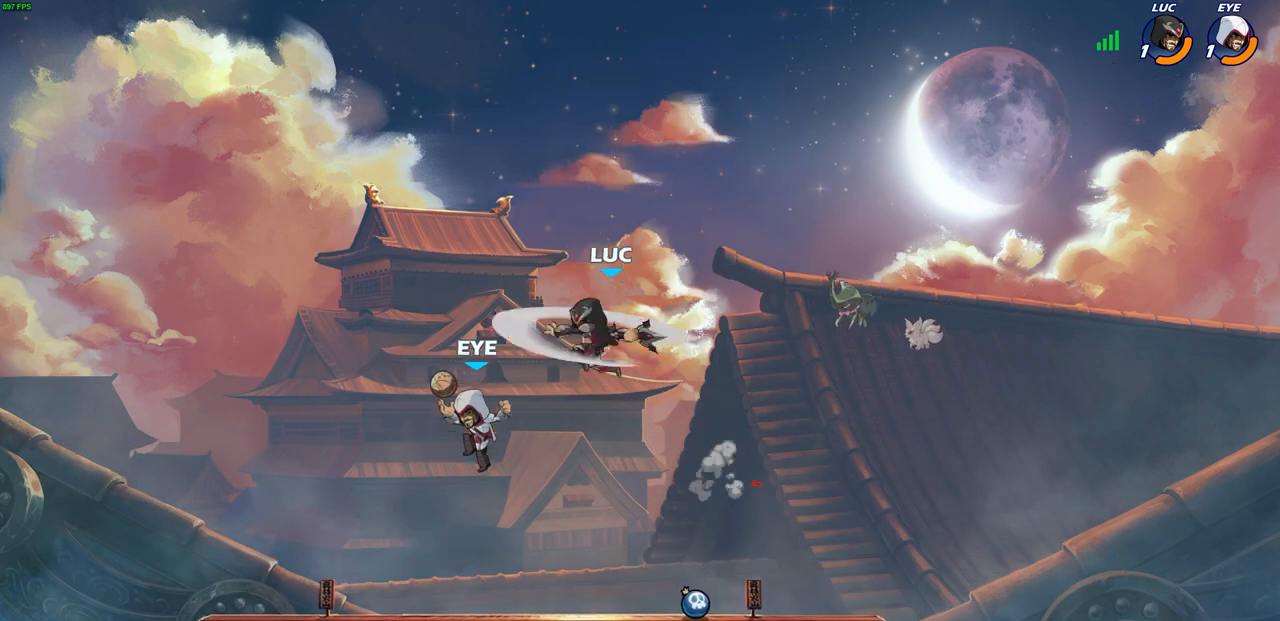
{"dt_ms": 500, "buttons": [], "left_stick": "down-right", "right_stick": "center", "events": [[467, "left_stick", "down-right"]]}
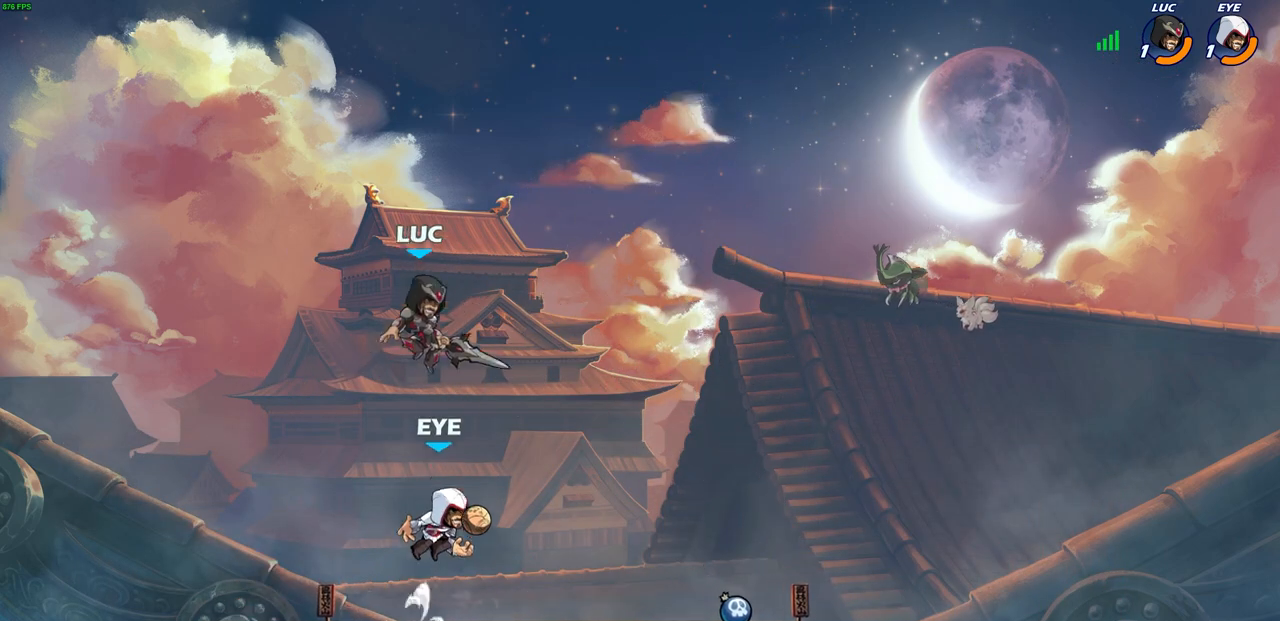
{"dt_ms": 500, "buttons": [], "left_stick": "left", "right_stick": "center", "events": [[117, "left_stick", "up-right"], [183, "R2", "down"], [217, "R1", "down"], [217, "left_stick", "center"], [433, "R1", "up"], [450, "left_stick", "left"], [500, "R2", "up"]]}
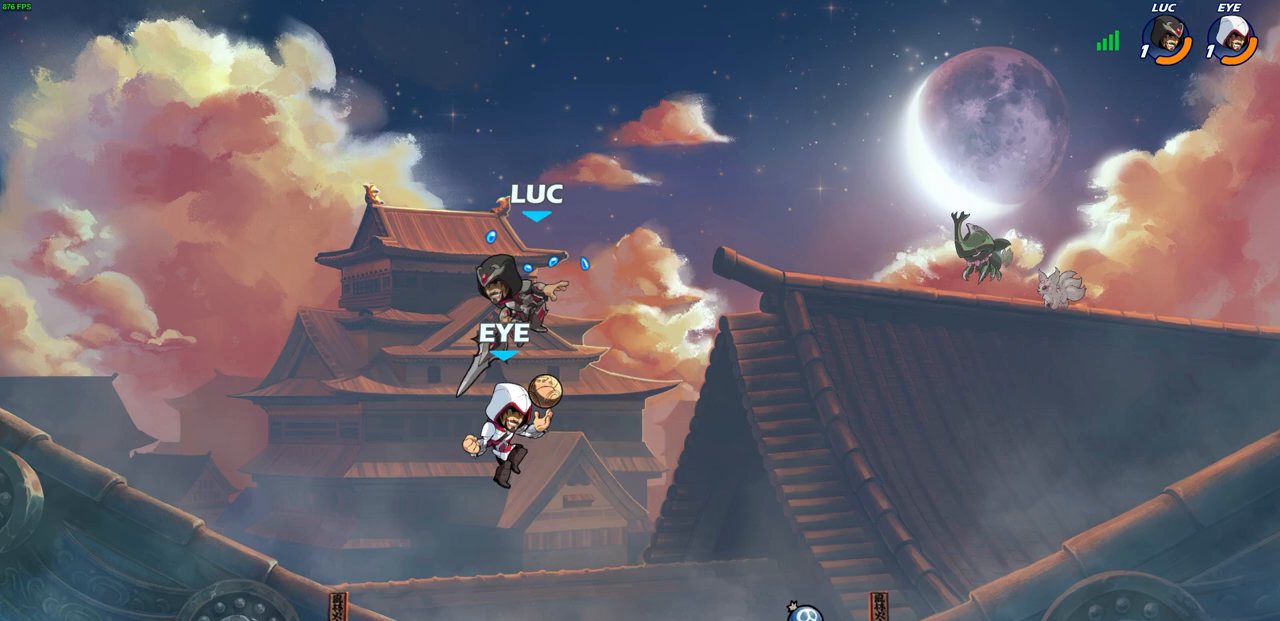
{"dt_ms": 500, "buttons": [], "left_stick": "right", "right_stick": "center", "events": [[100, "left_stick", "down"], [150, "left_stick", "down-right"], [217, "SQUARE", "down"], [300, "left_stick", "right"], [333, "SQUARE", "up"]]}
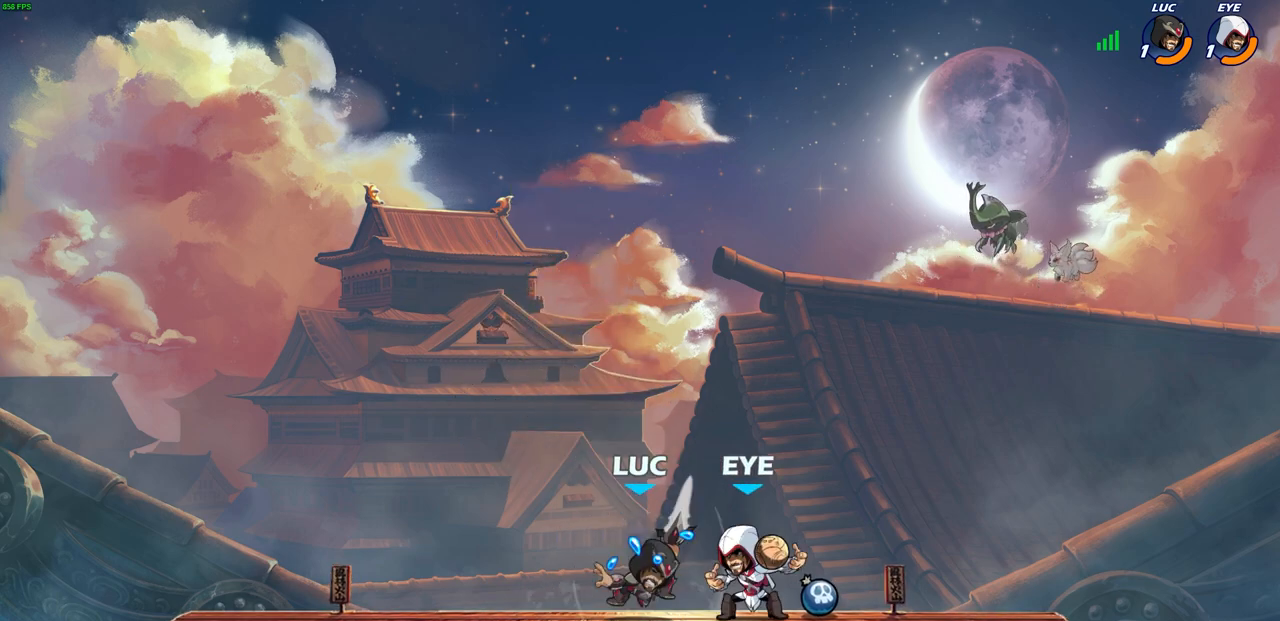
{"dt_ms": 500, "buttons": [], "left_stick": "right", "right_stick": "center", "events": [[333, "left_stick", "up-left"], [450, "left_stick", "right"]]}
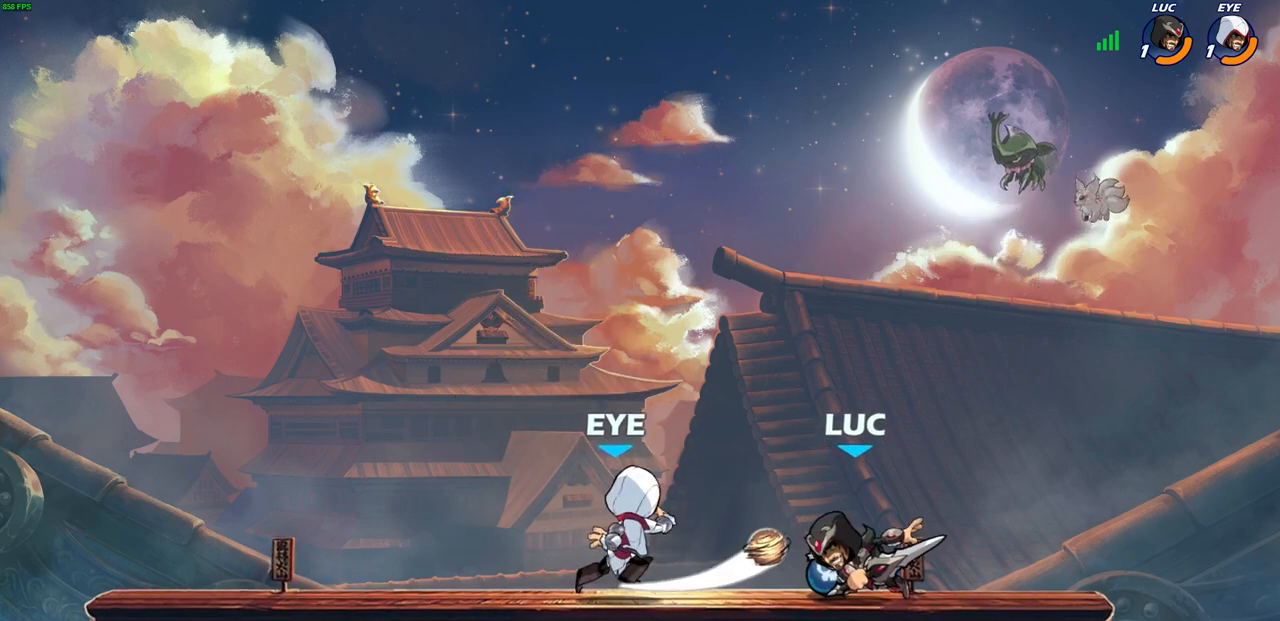
{"dt_ms": 500, "buttons": [], "left_stick": "center", "right_stick": "center", "events": [[233, "left_stick", "down-left"], [283, "SQUARE", "down"], [383, "SQUARE", "up"], [383, "left_stick", "center"]]}
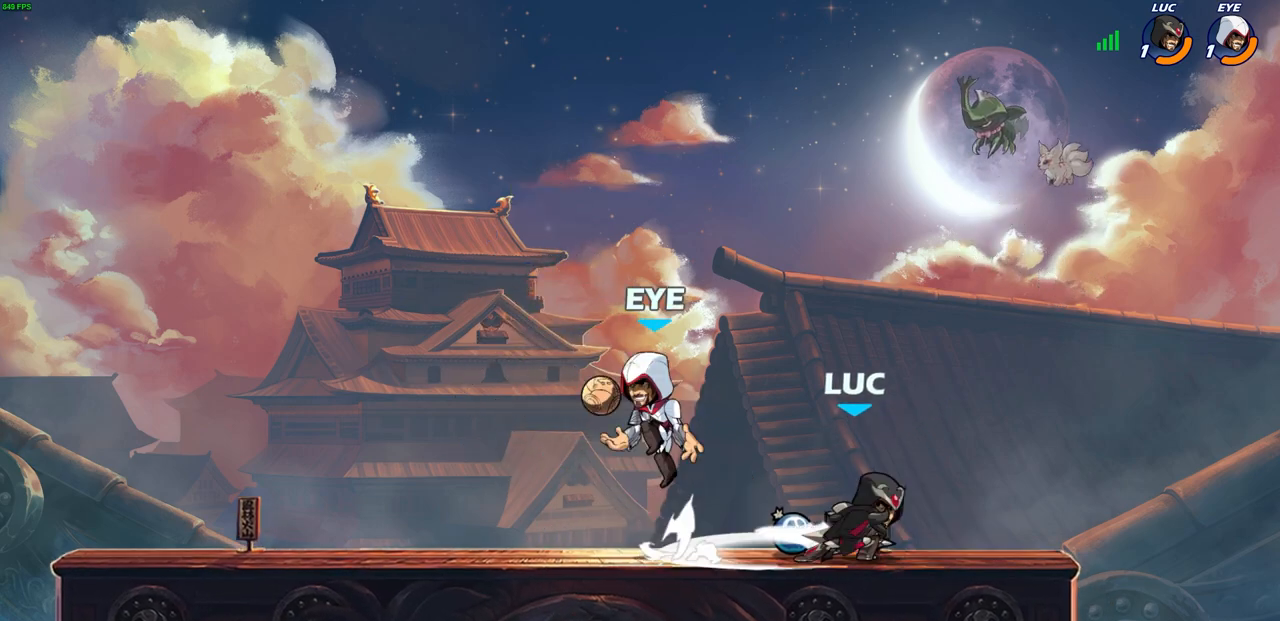
{"dt_ms": 500, "buttons": [], "left_stick": "center", "right_stick": "center", "events": [[383, "SQUARE", "down"], [467, "SQUARE", "up"]]}
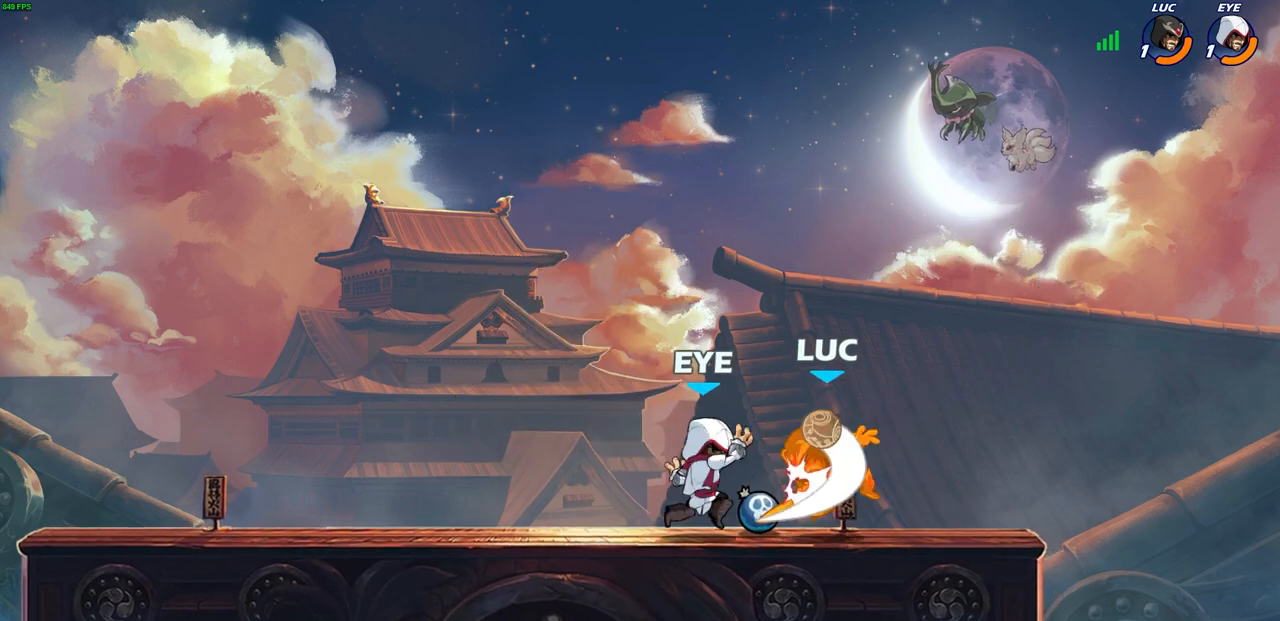
{"dt_ms": 500, "buttons": [], "left_stick": "center", "right_stick": "center", "events": [[50, "SQUARE", "down"], [133, "SQUARE", "up"], [217, "SQUARE", "down"], [300, "SQUARE", "up"]]}
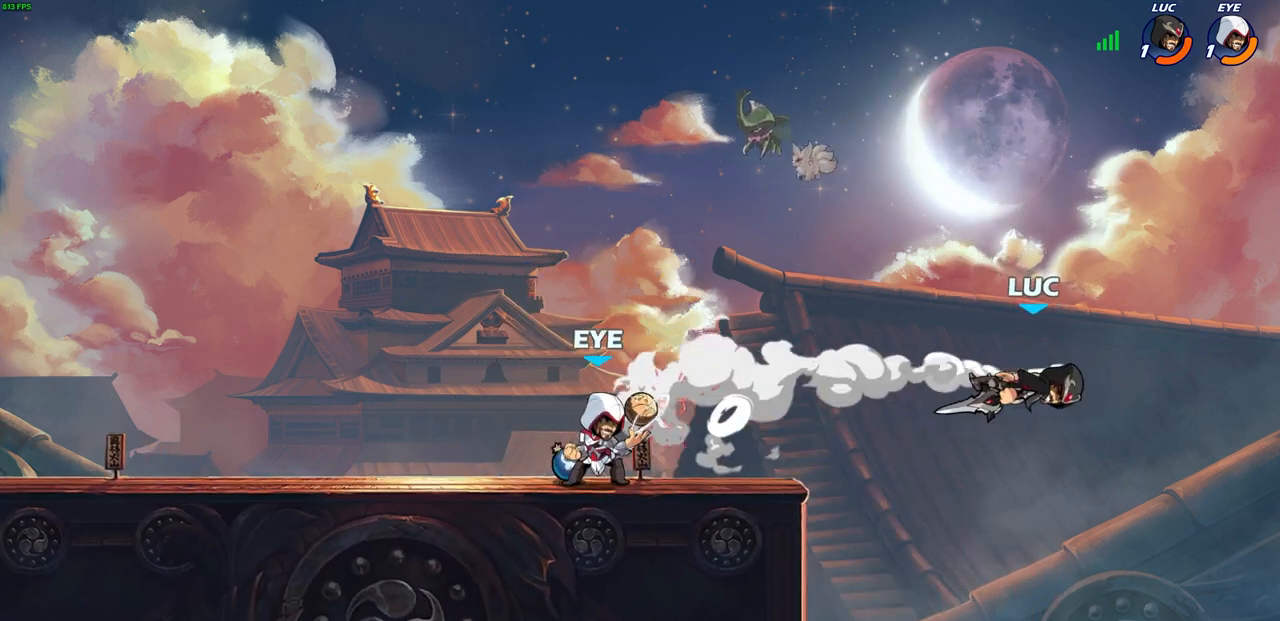
{"dt_ms": 500, "buttons": [], "left_stick": "left", "right_stick": "center", "events": [[133, "left_stick", "left"]]}
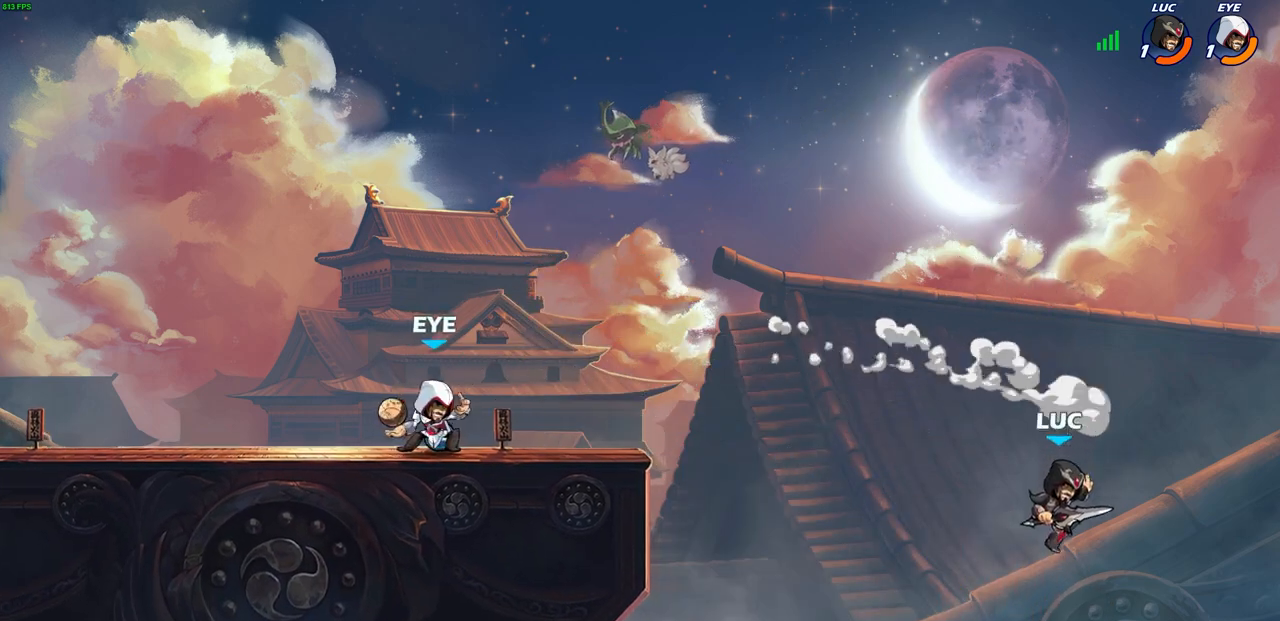
{"dt_ms": 500, "buttons": [], "left_stick": "left", "right_stick": "center", "events": [[333, "CROSS", "down"], [433, "CROSS", "up"]]}
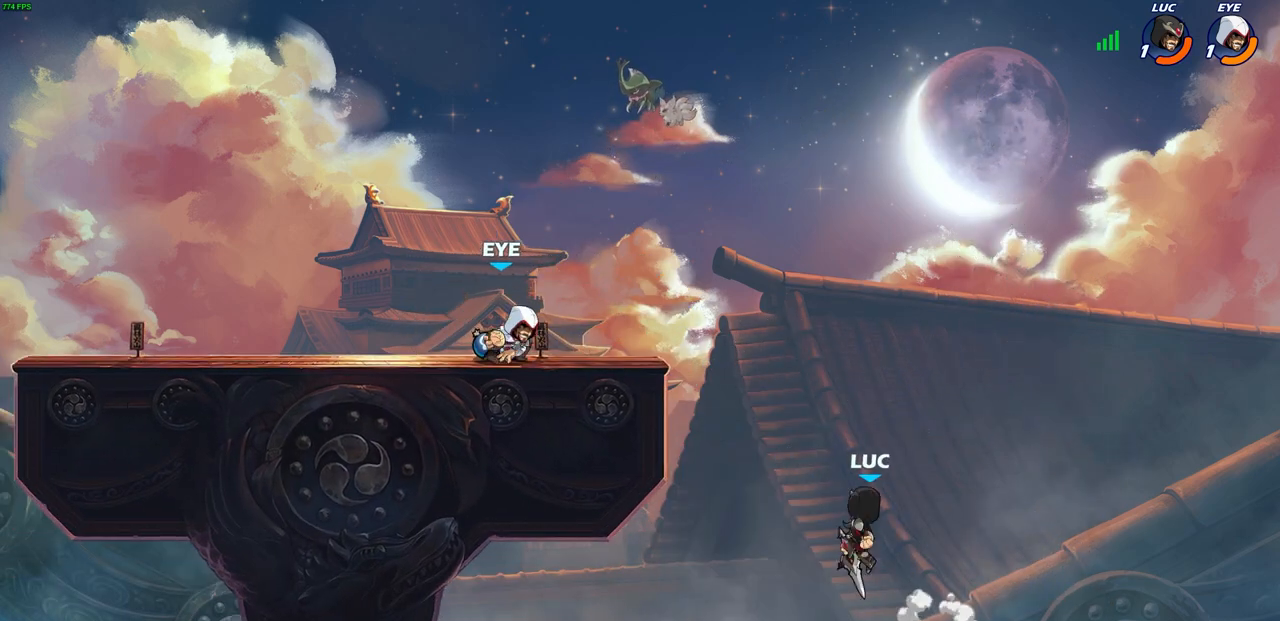
{"dt_ms": 500, "buttons": [], "left_stick": "center", "right_stick": "center", "events": [[283, "left_stick", "center"], [300, "R2", "down"], [317, "CIRCLE", "down"], [417, "CIRCLE", "up"], [417, "R2", "up"]]}
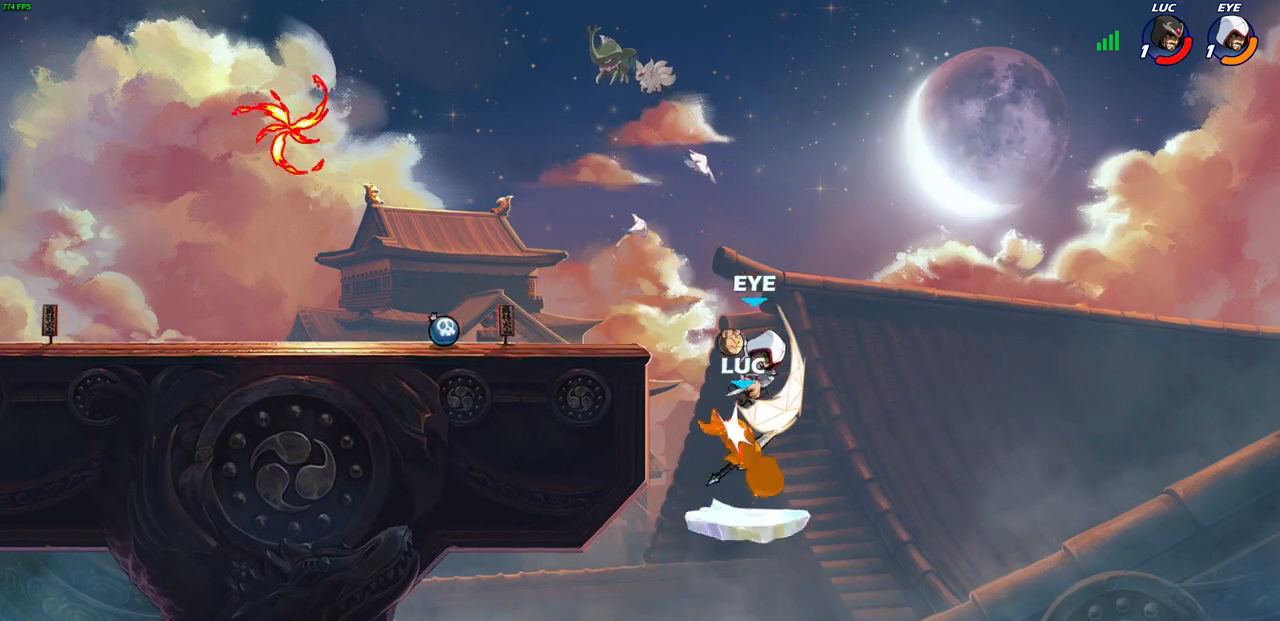
{"dt_ms": 500, "buttons": [], "left_stick": "center", "right_stick": "center", "events": []}
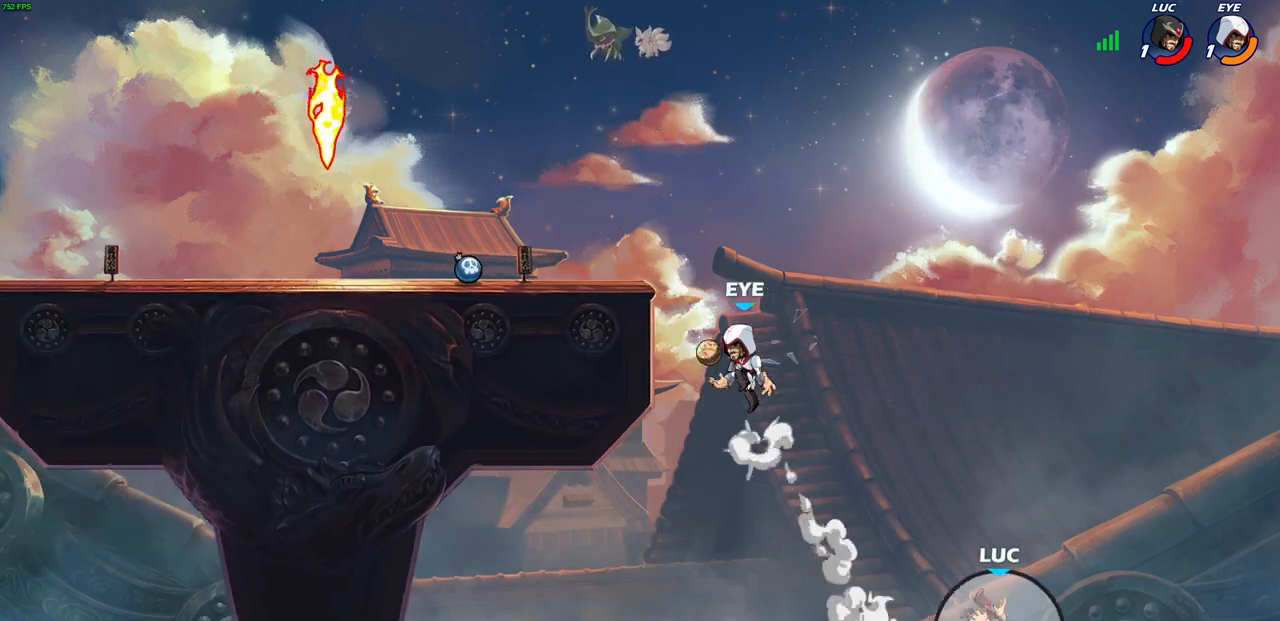
{"dt_ms": 500, "buttons": [], "left_stick": "center", "right_stick": "center", "events": [[167, "CROSS", "down"], [317, "CROSS", "up"]]}
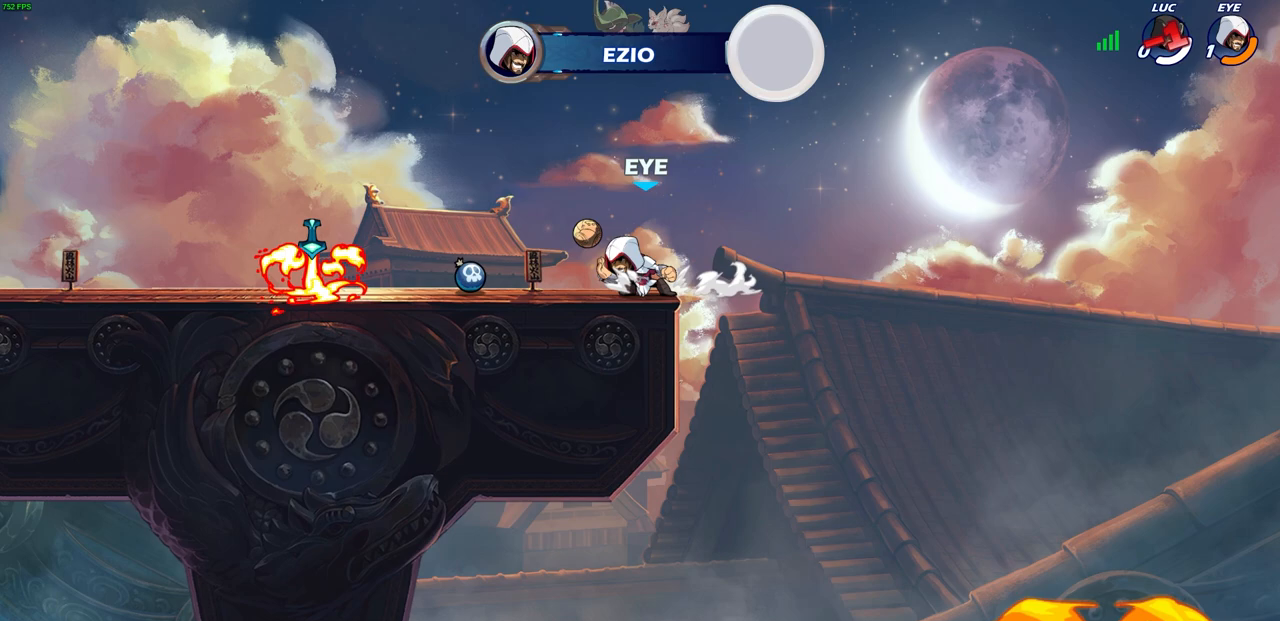
{"dt_ms": 500, "buttons": [], "left_stick": "center", "right_stick": "center", "events": []}
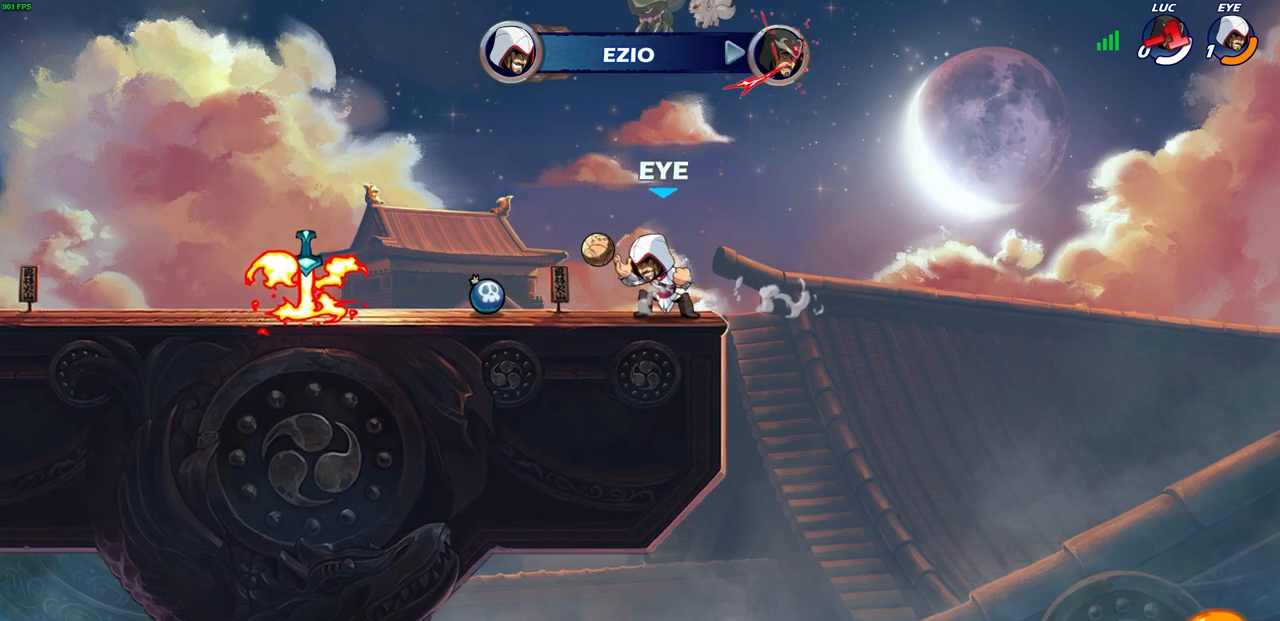
{"dt_ms": 500, "buttons": [], "left_stick": "center", "right_stick": "center", "events": []}
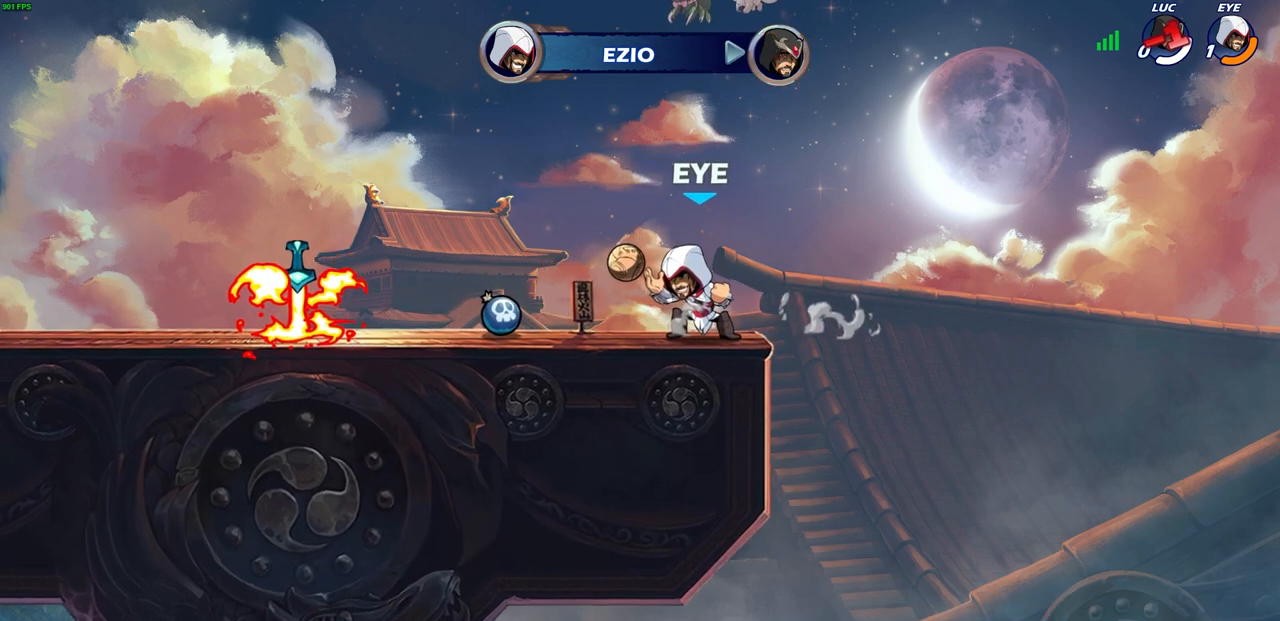
{"dt_ms": 500, "buttons": [], "left_stick": "center", "right_stick": "center", "events": []}
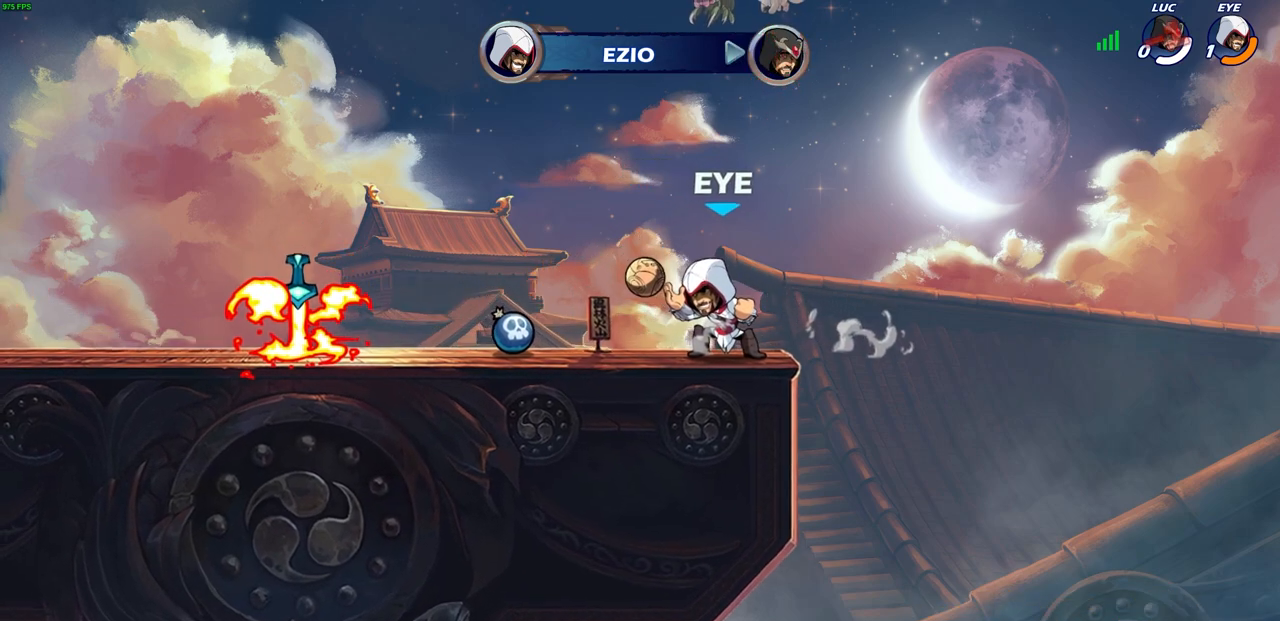
{"dt_ms": 500, "buttons": [], "left_stick": "center", "right_stick": "center", "events": []}
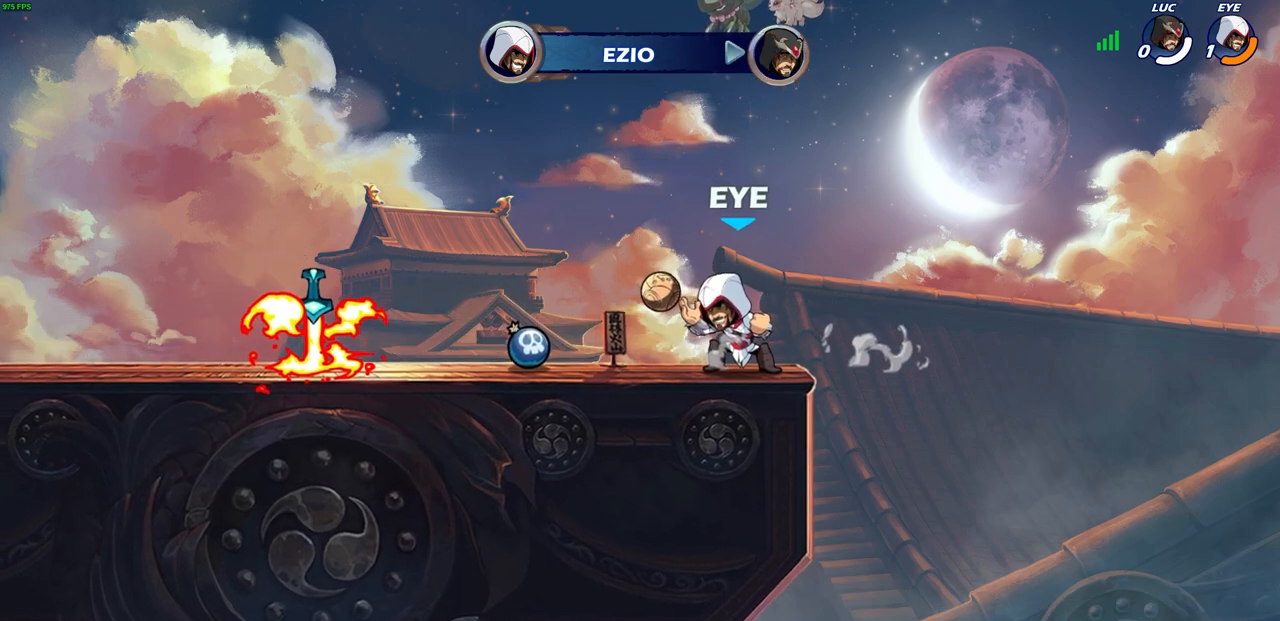
{"dt_ms": 500, "buttons": [], "left_stick": "center", "right_stick": "center", "events": []}
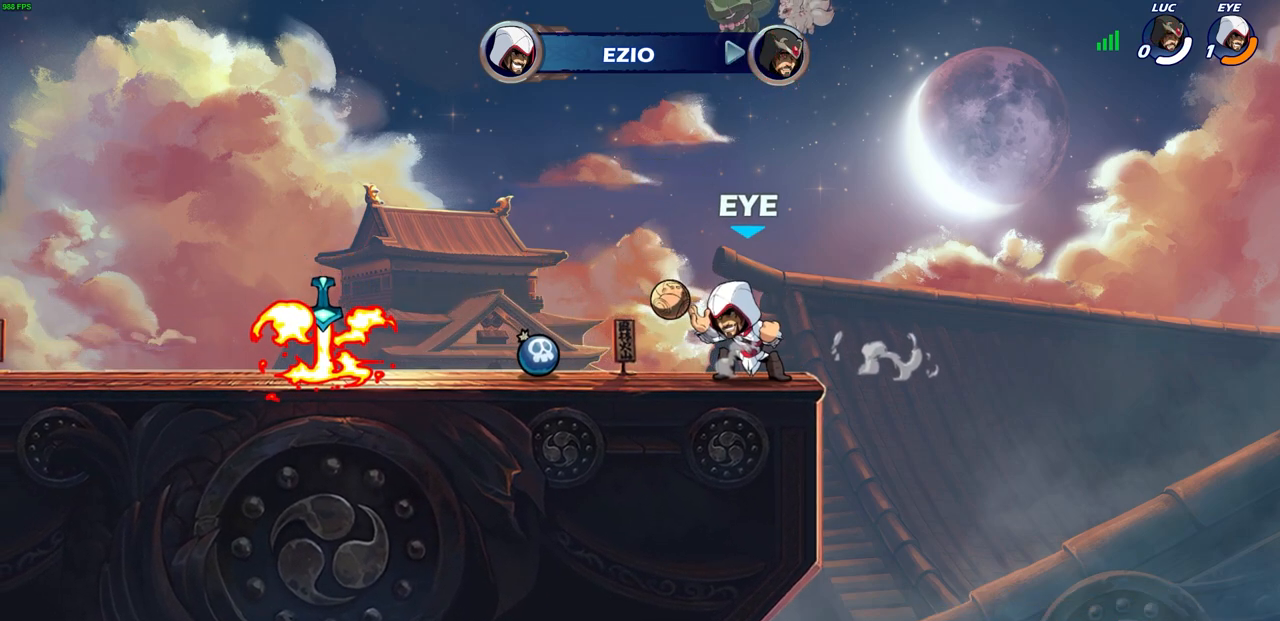
{"dt_ms": 500, "buttons": [], "left_stick": "center", "right_stick": "center", "events": []}
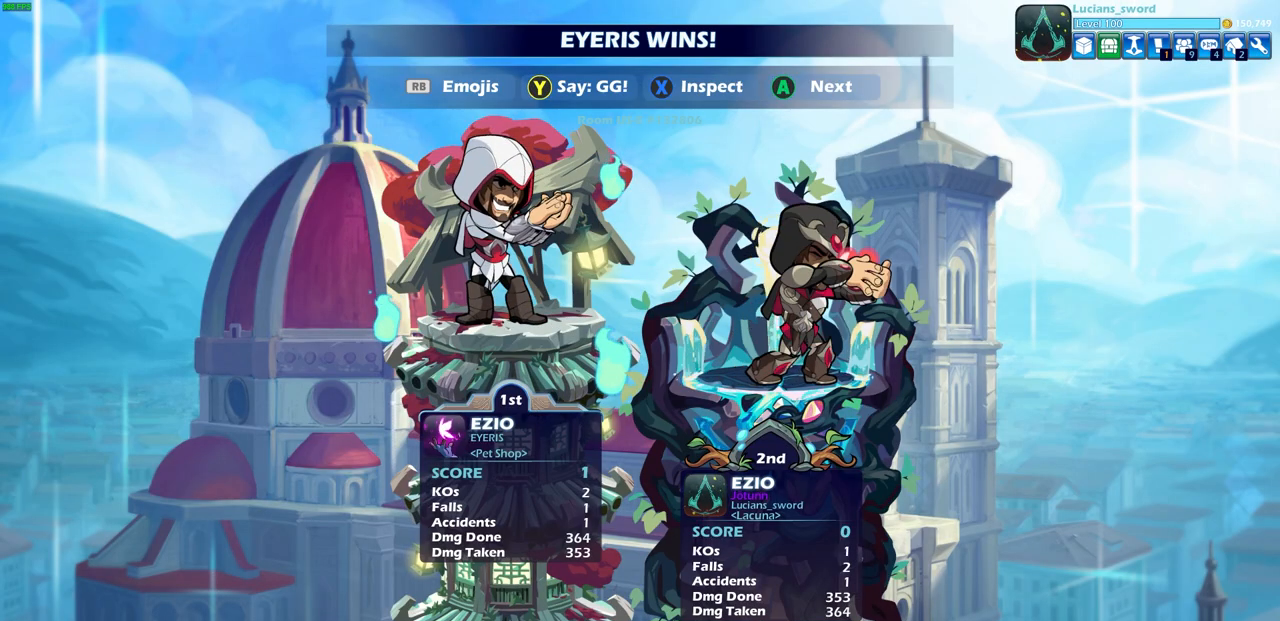
{"dt_ms": 500, "buttons": [], "left_stick": "center", "right_stick": "center", "events": [[183, "TRIANGLE", "down"], [267, "TRIANGLE", "up"]]}
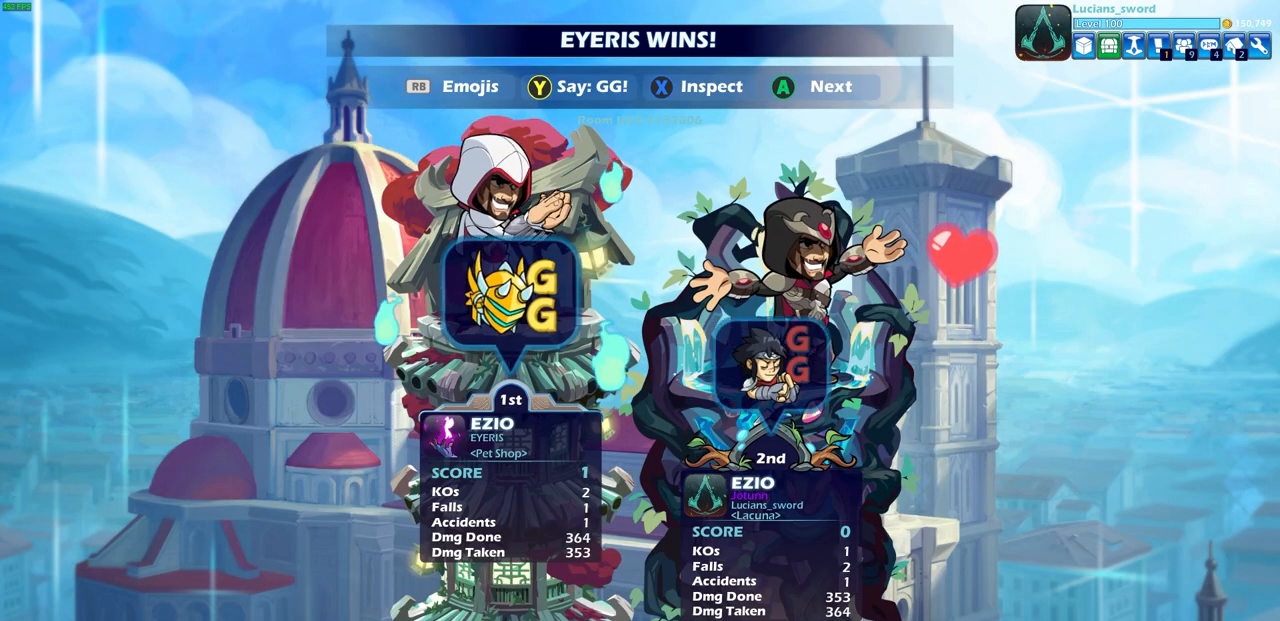
{"dt_ms": 500, "buttons": [], "left_stick": "center", "right_stick": "center", "events": []}
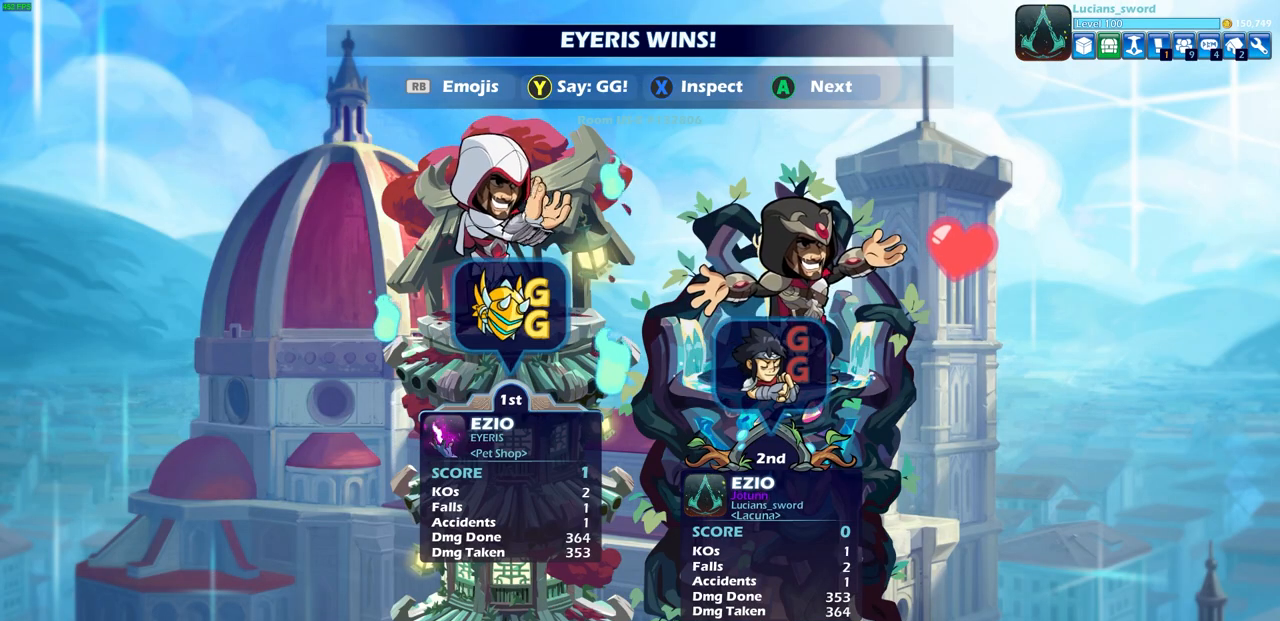
{"dt_ms": 500, "buttons": [], "left_stick": "center", "right_stick": "center", "events": []}